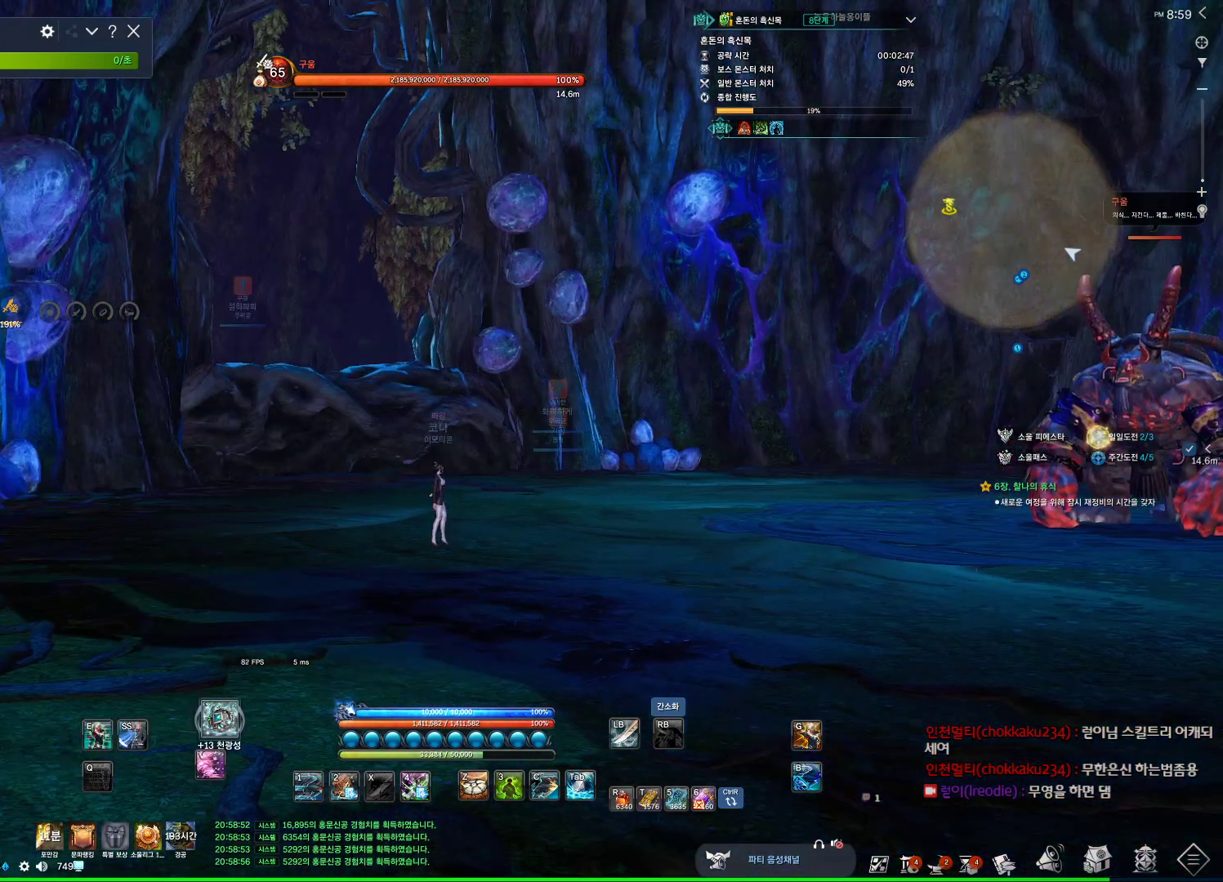
Gameplay with keyboard and mouse; each line is a JSON object with the keys and mouse buttons held at the frame after it. "events" lists presses ("down") and releases ("up") of "1", "2", "3", "4", "5", "a", "alt", "c", "ctrl", "d", "e", "f", "m", "q", "r", "s", "shift", "space", "t", "tab", "tilde", "v", "w", "x", "z", "mouse_left", "mouse_wheel", "mouse_right", "mouse_mb4" and "mouse_mb5" between this image and that frame as [ms after this image, input, new state], when the widget could be followed in between. "mouse_left", "mouse_wheel", "mouse_right", "mouse_mb4", "mouse_mb5" = the "left", "wheel", "right", "mb4", "mb5" buttons of the "mouse" list. No other keys are recorded. "wheel" means that the mouse wheel is clicked or scrolled. Not read: mouse_move.
{"keys": [], "mouse": [], "events": []}
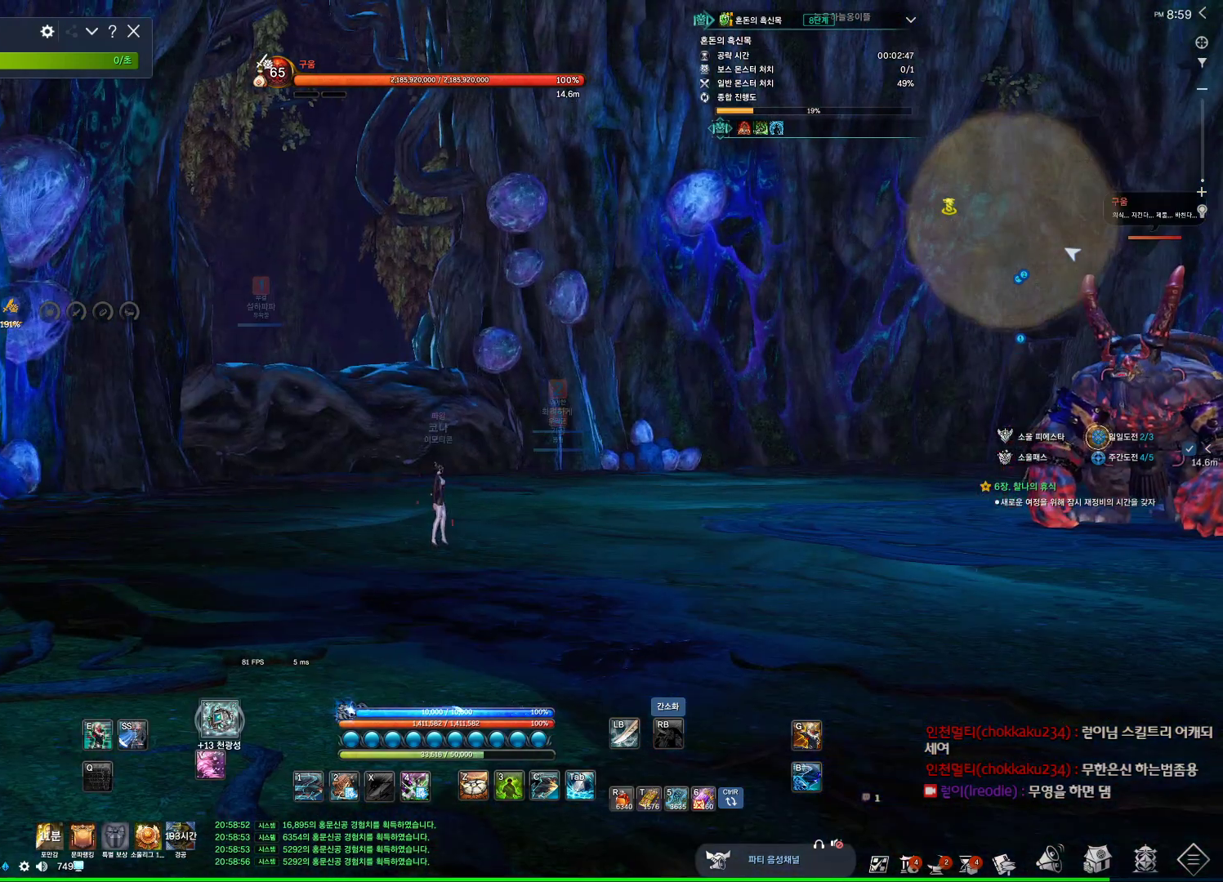
{"keys": [], "mouse": [], "events": []}
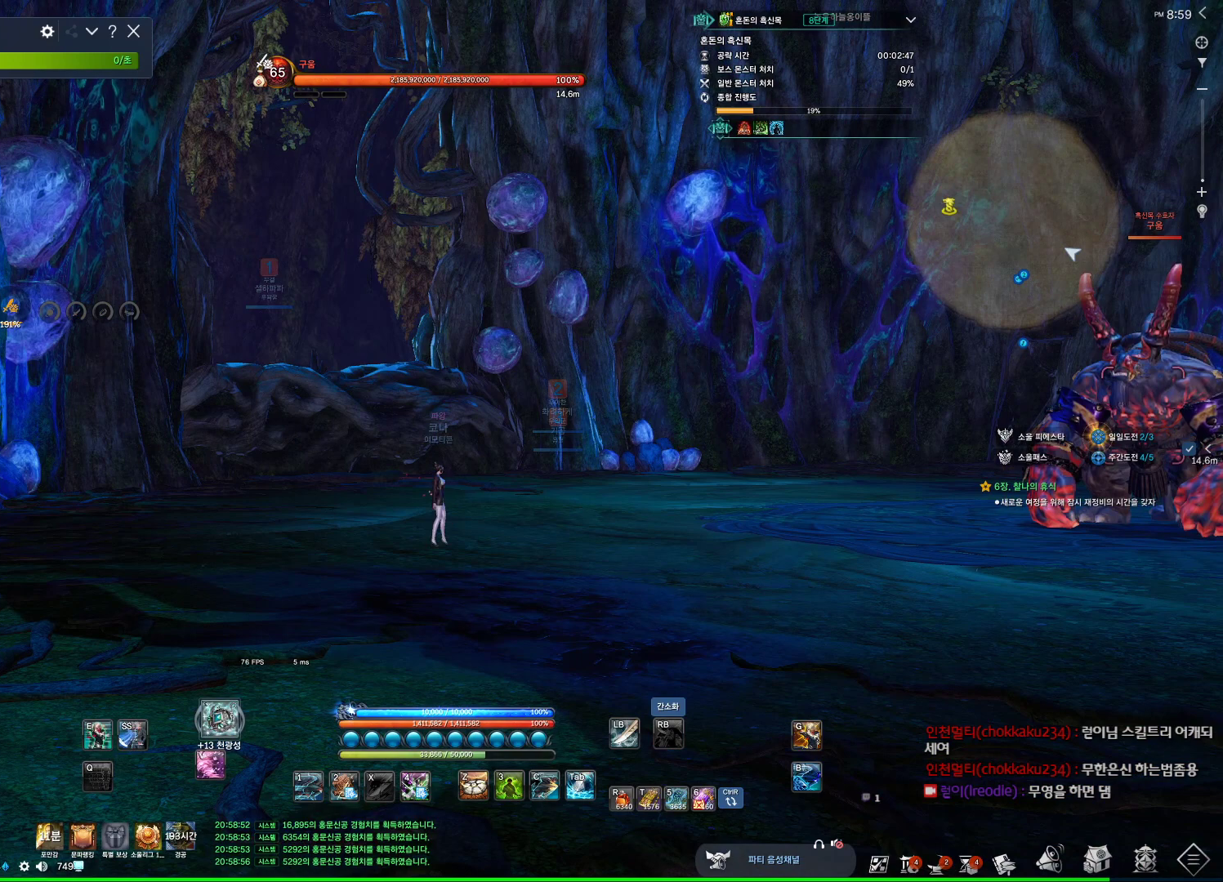
{"keys": [], "mouse": [], "events": []}
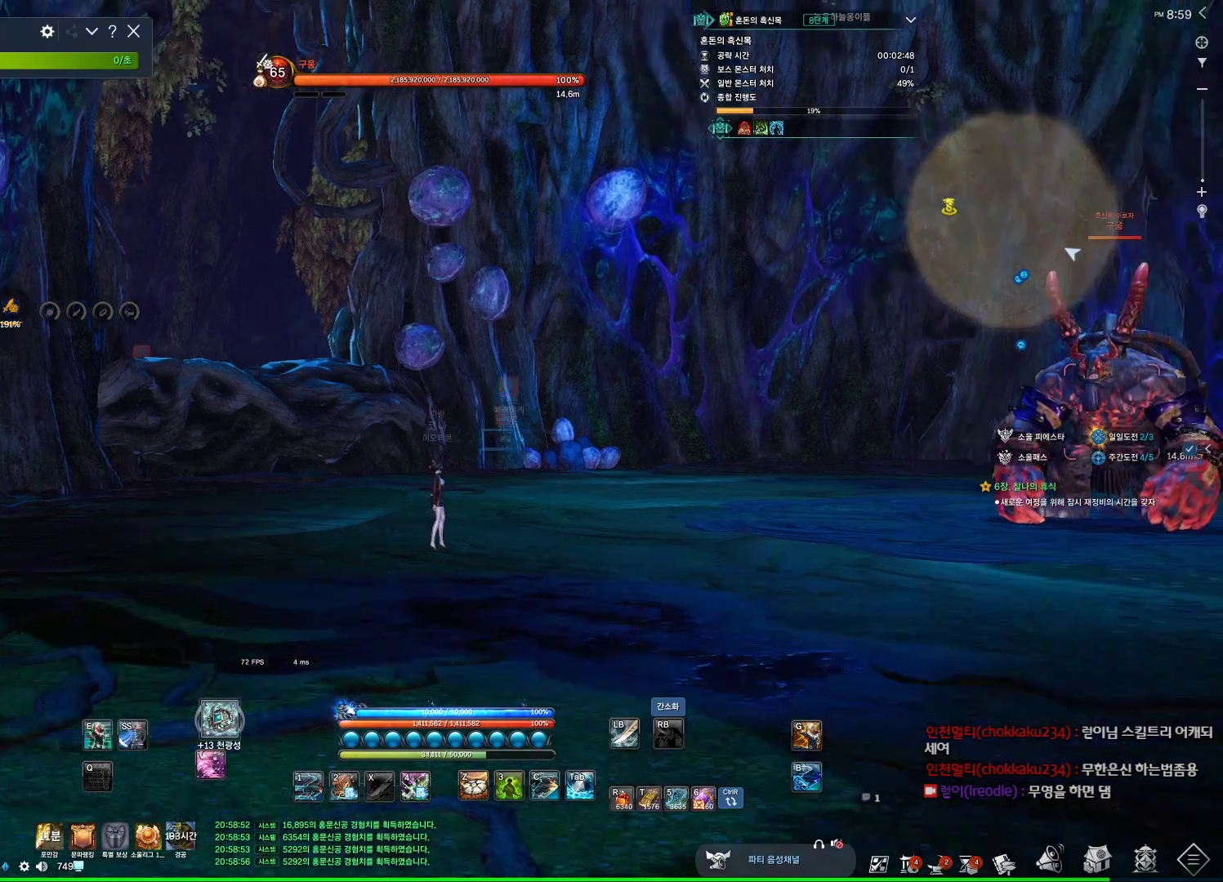
{"keys": [], "mouse": [], "events": []}
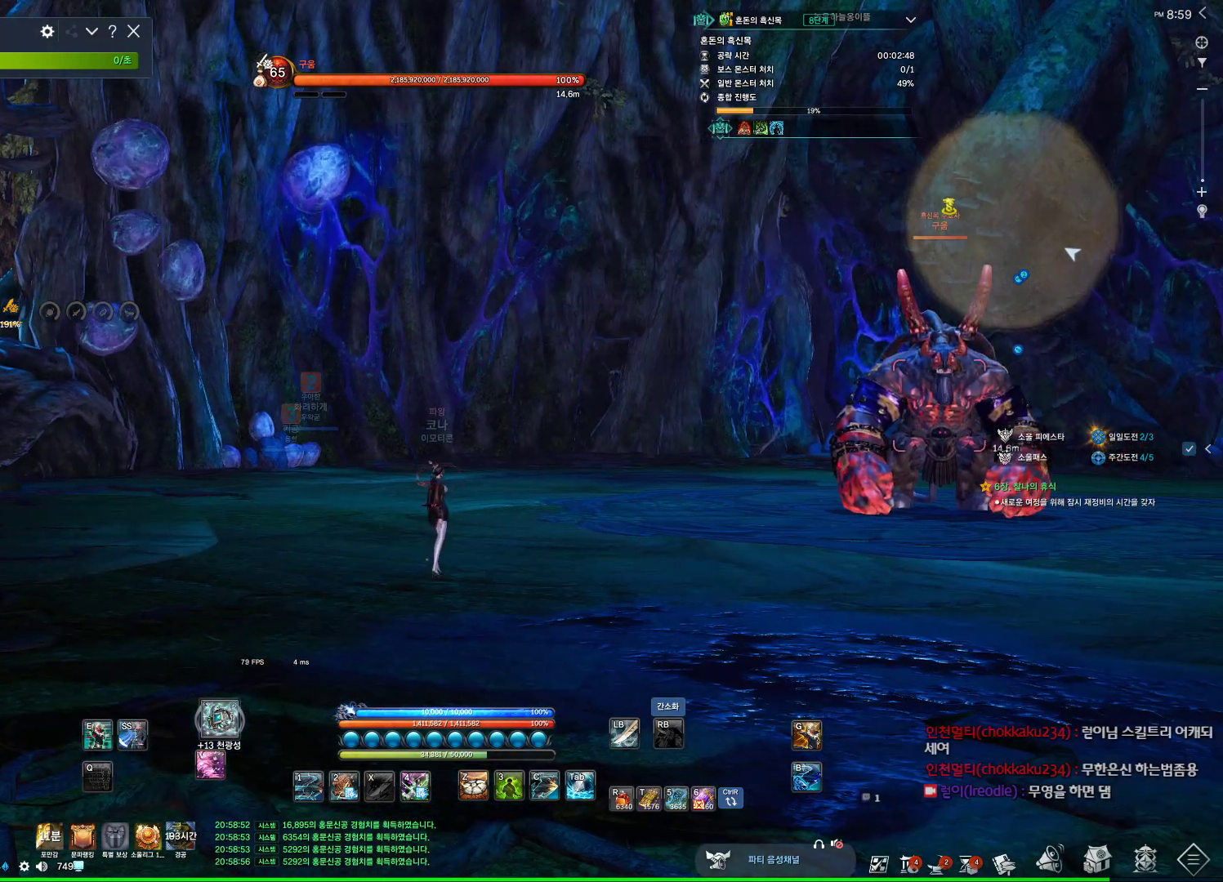
{"keys": [], "mouse": [], "events": []}
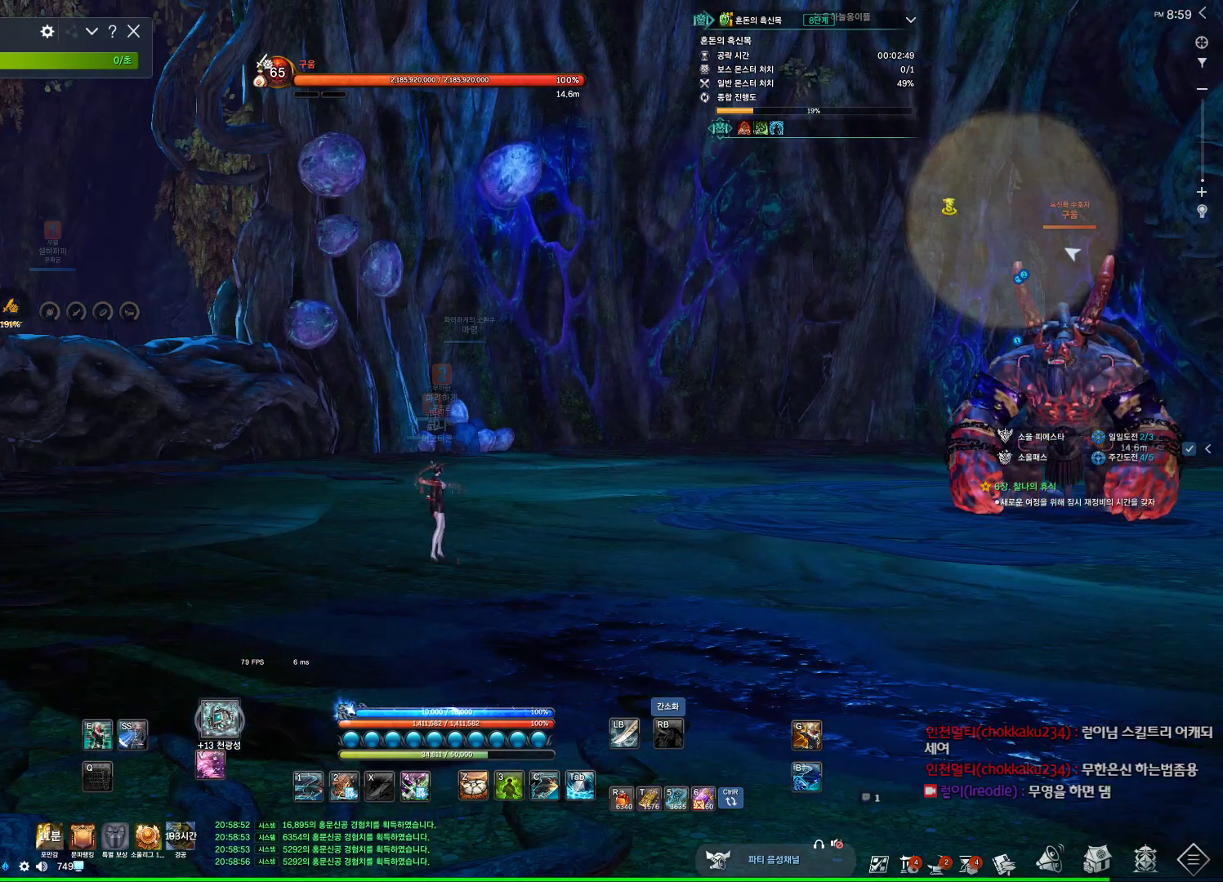
{"keys": [], "mouse": [], "events": []}
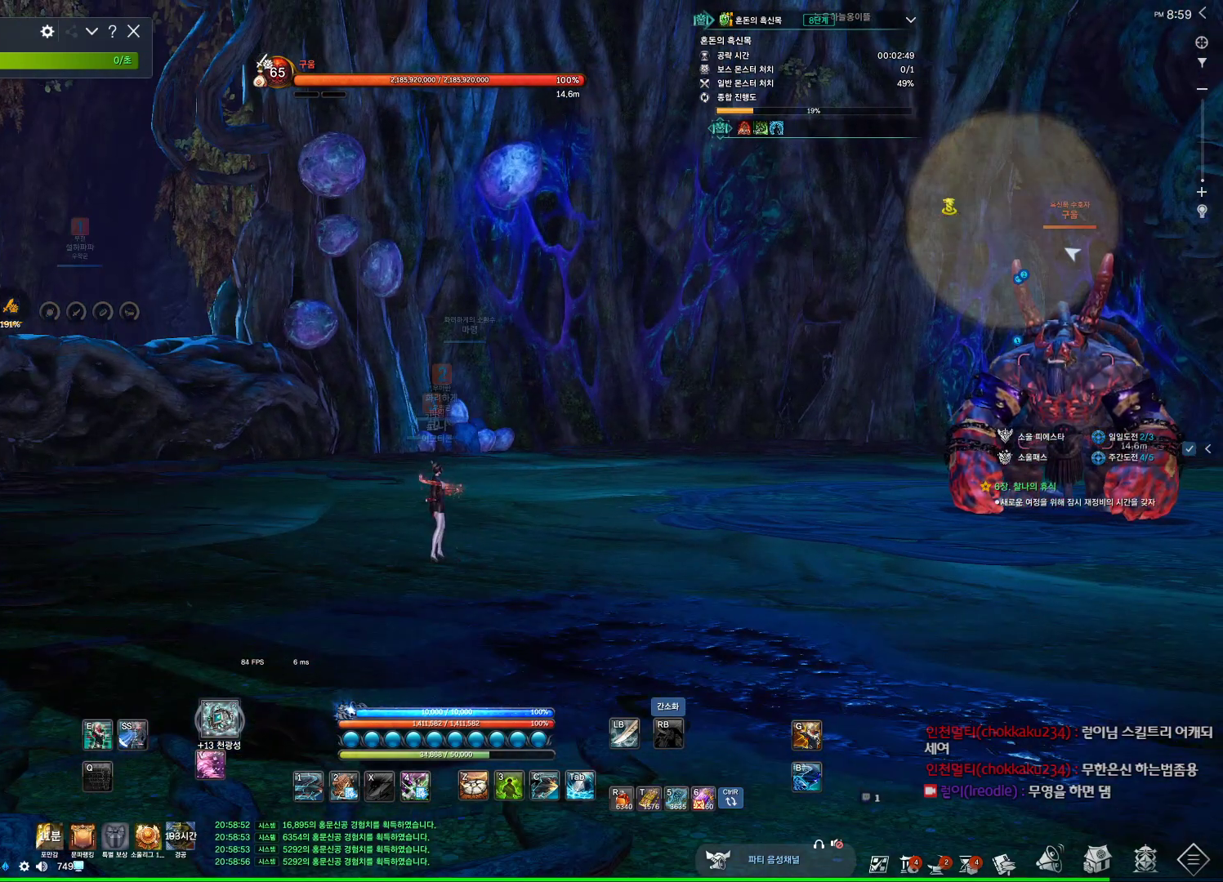
{"keys": ["1", "ctrl"], "mouse": [], "events": [[234, "ctrl", "down"], [500, "1", "down"]]}
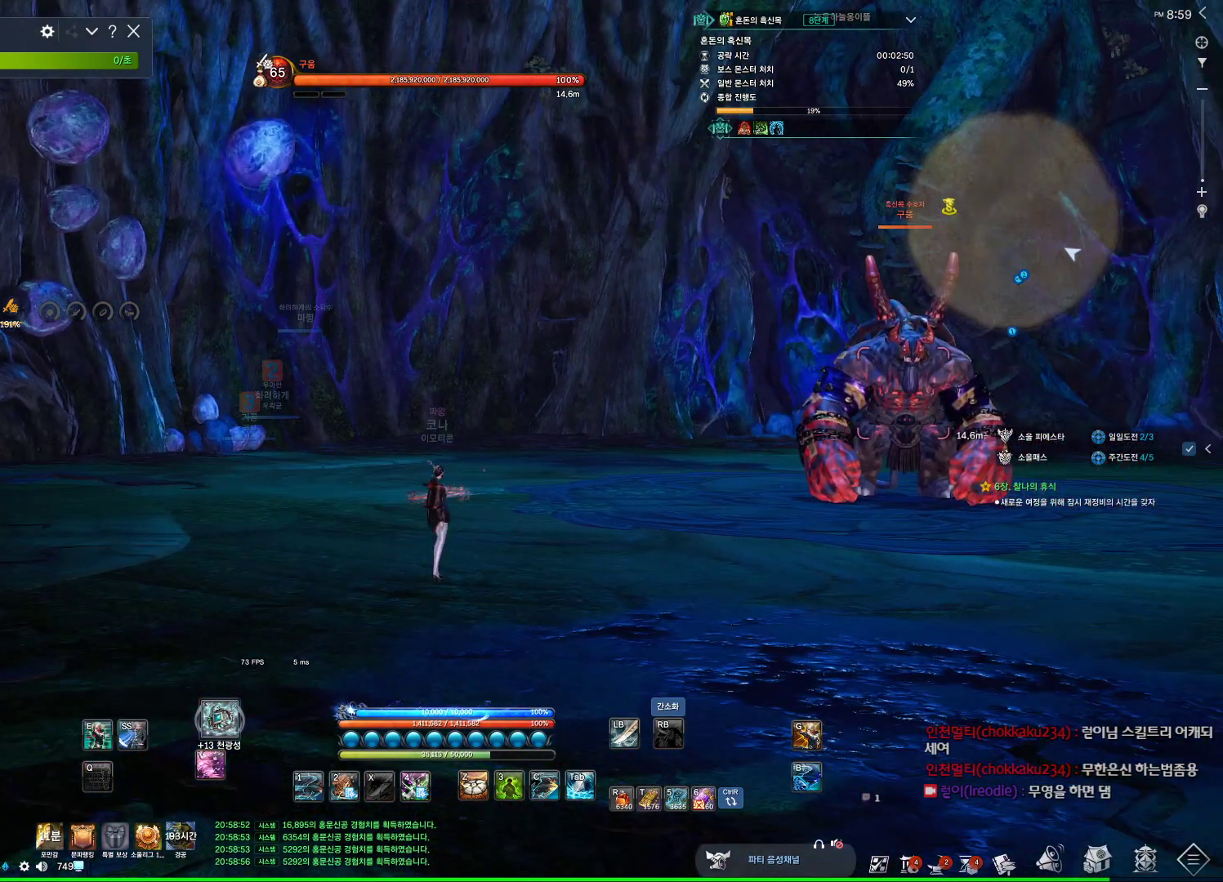
{"keys": ["alt"], "mouse": ["mb4"], "events": [[67, "ctrl", "up"], [100, "1", "up"], [334, "alt", "down"], [434, "mouse_mb4", "down"]]}
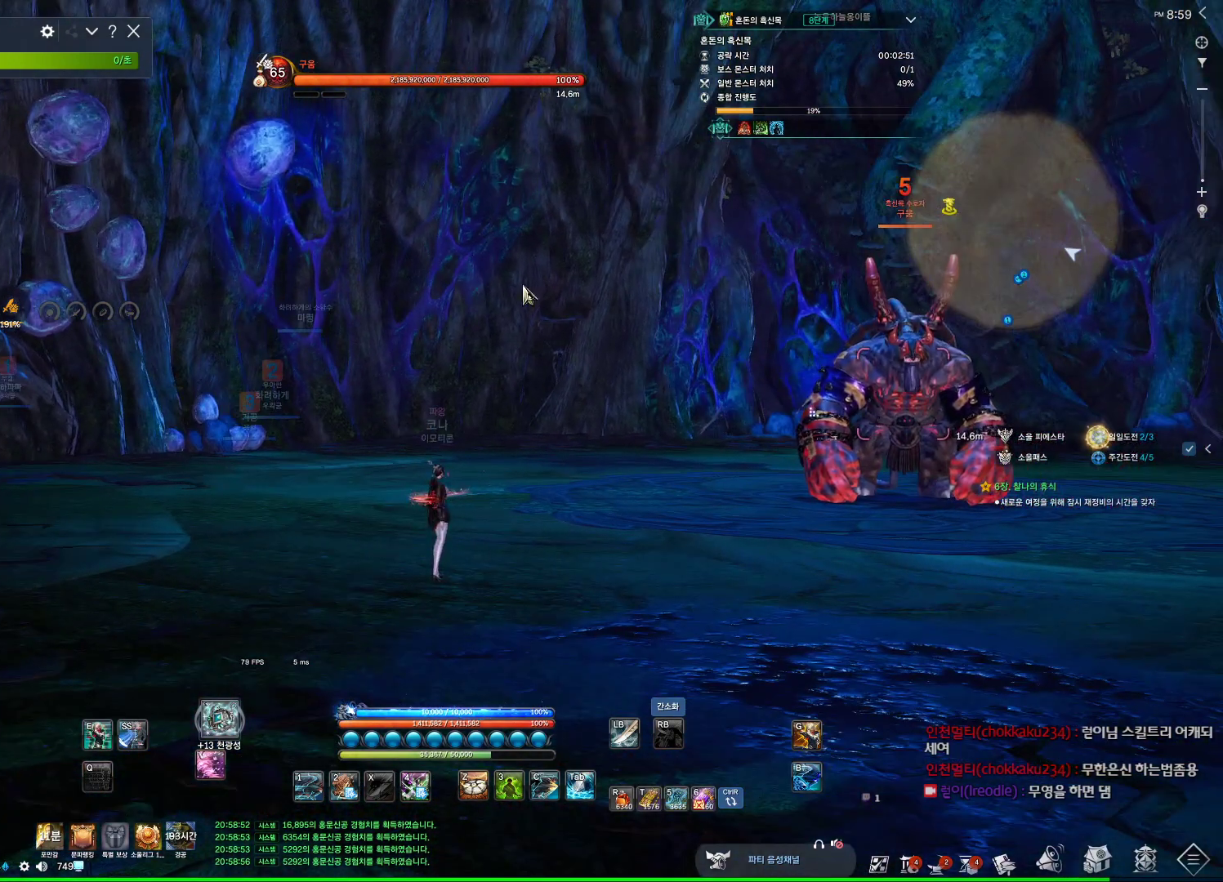
{"keys": ["alt"], "mouse": ["left", "right"], "events": [[100, "mouse_mb4", "up"], [434, "mouse_left", "down"], [434, "mouse_right", "down"]]}
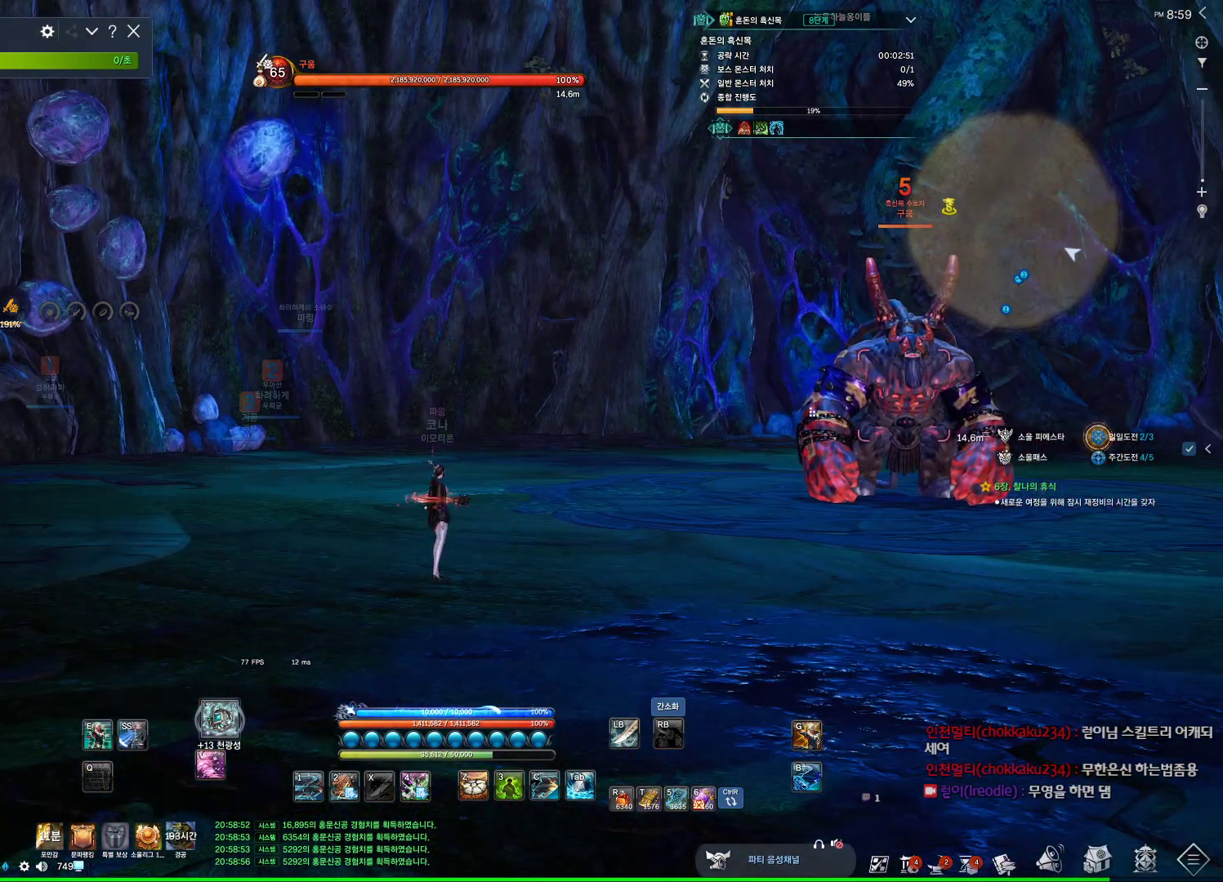
{"keys": [], "mouse": ["wheel"], "events": [[100, "mouse_left", "up"], [100, "mouse_right", "up"], [267, "alt", "up"], [367, "mouse_wheel", "down"]]}
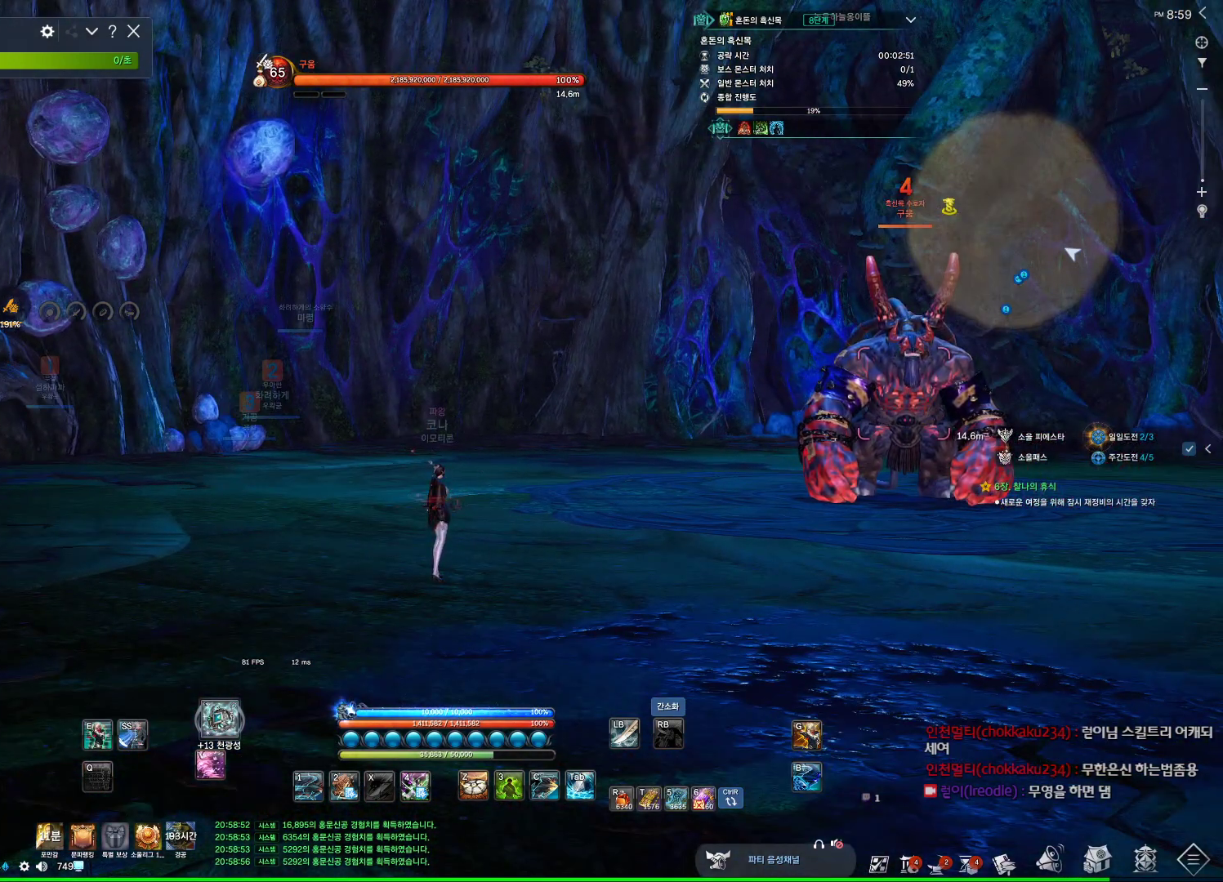
{"keys": [], "mouse": [], "events": [[67, "mouse_wheel", "up"]]}
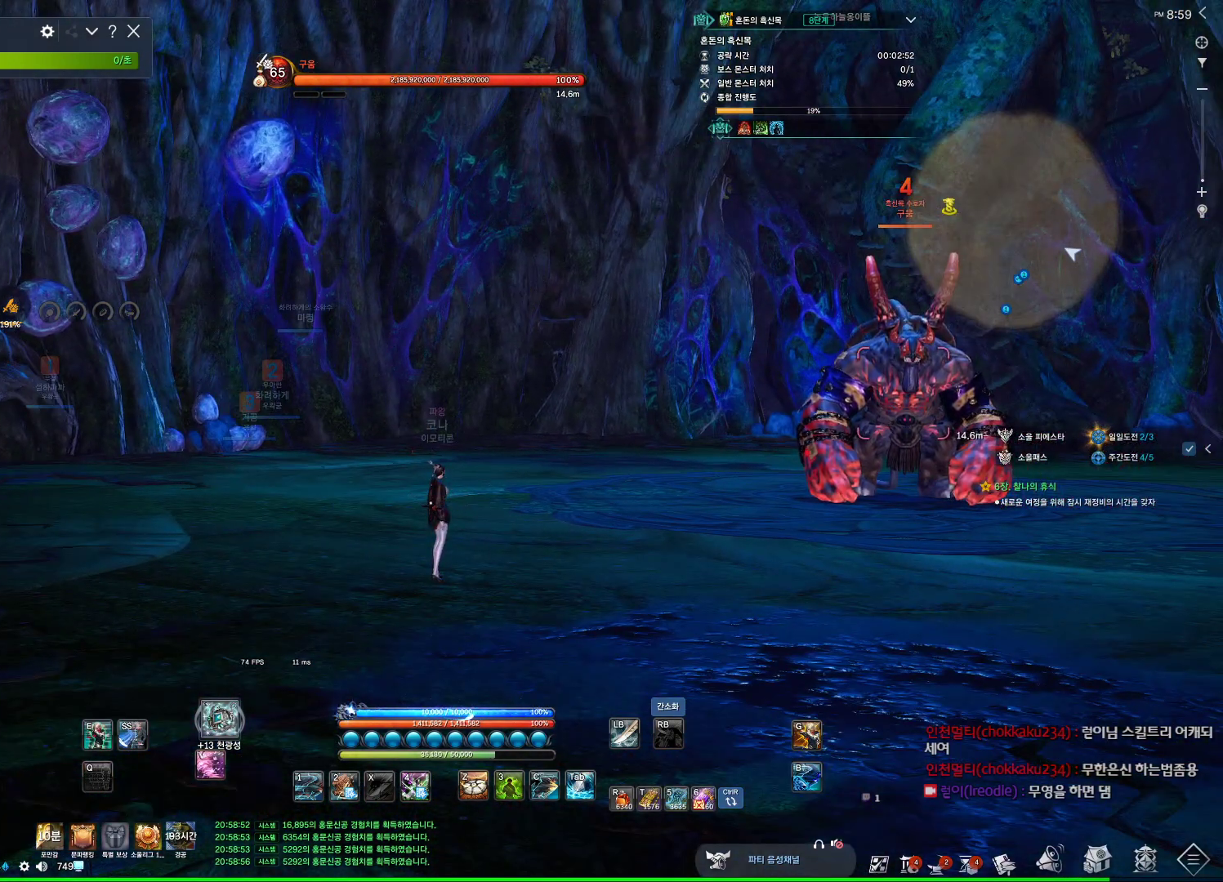
{"keys": [], "mouse": [], "events": []}
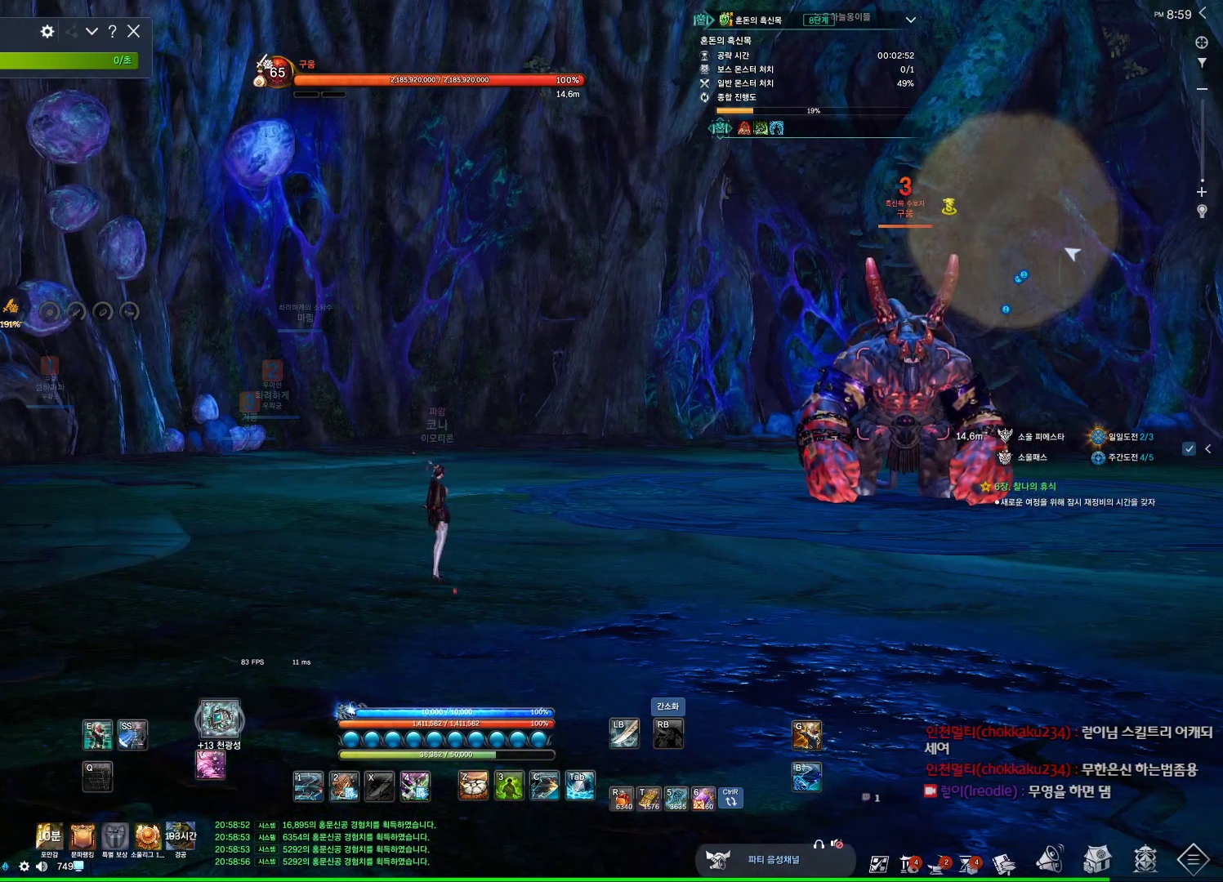
{"keys": [], "mouse": [], "events": []}
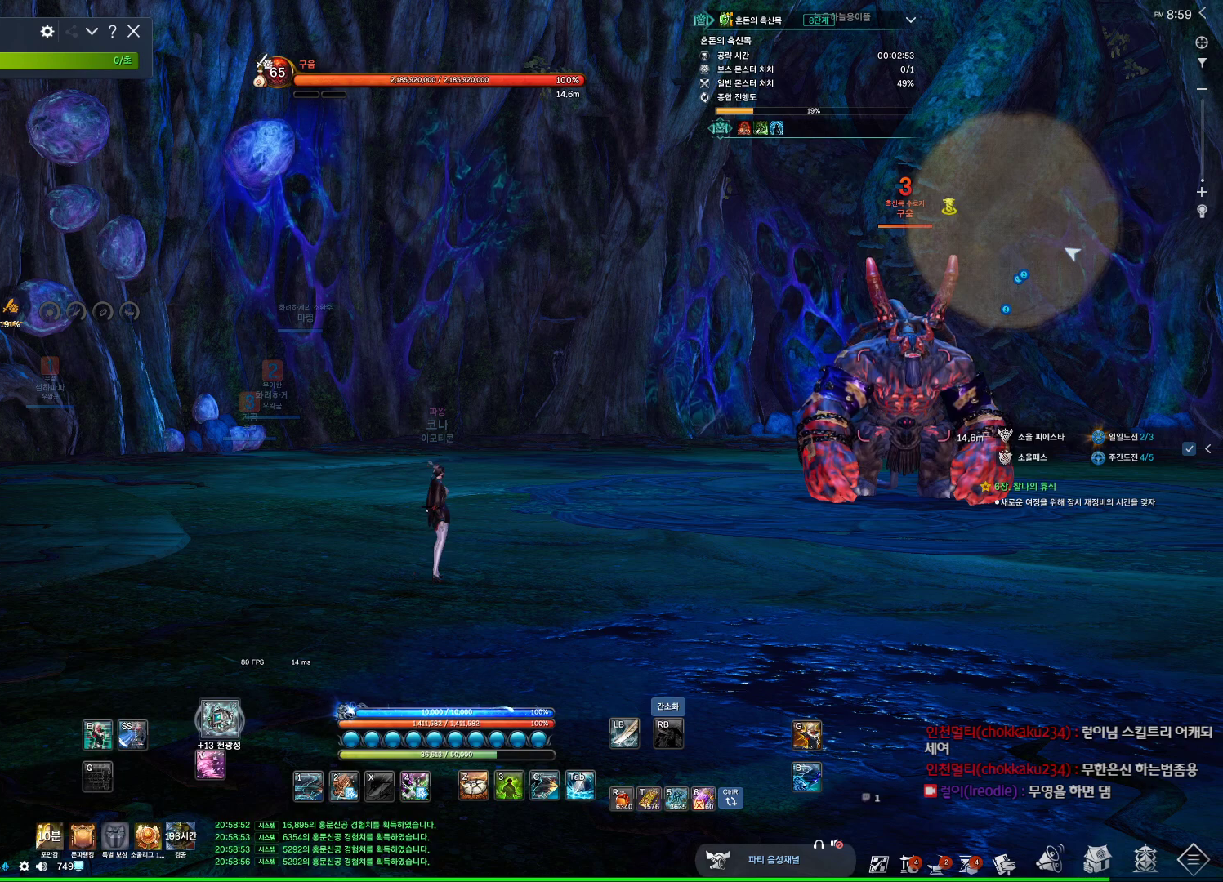
{"keys": [], "mouse": [], "events": []}
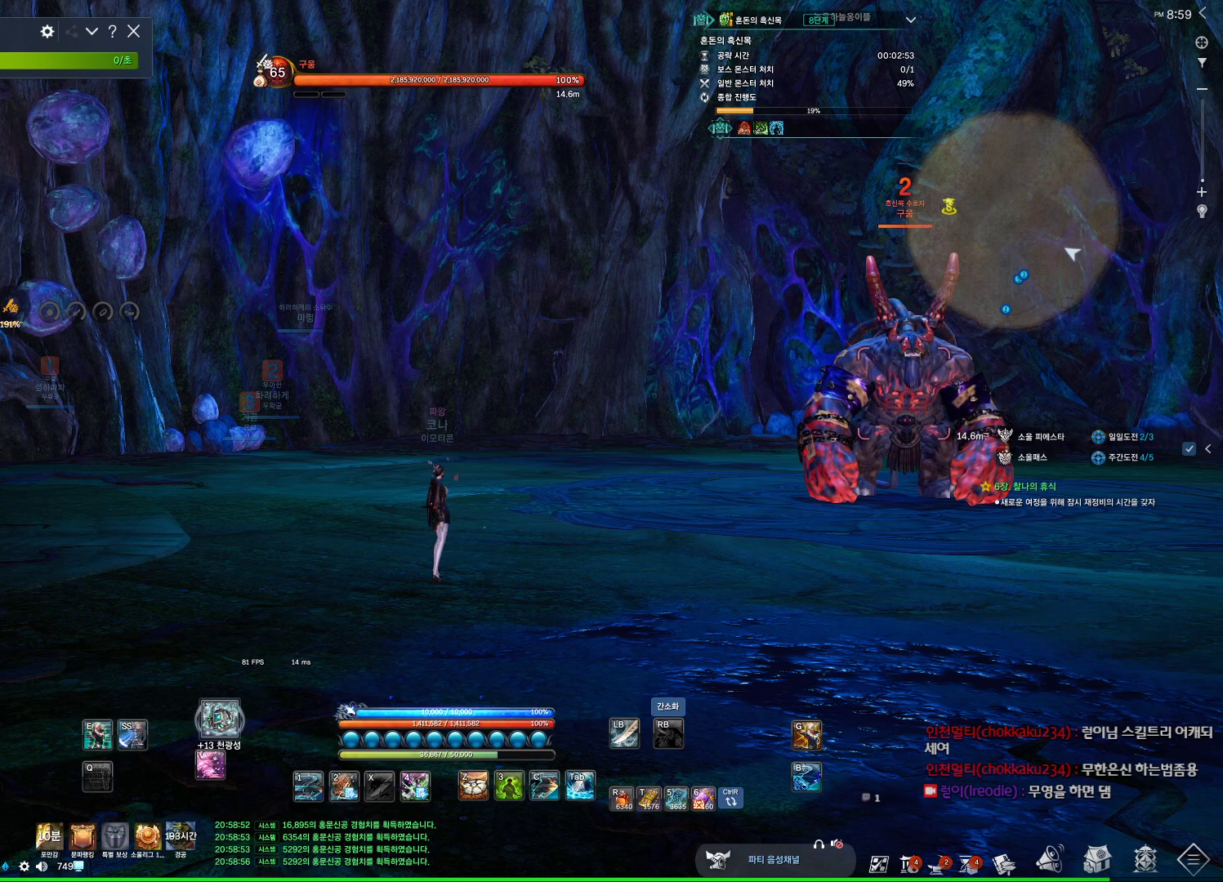
{"keys": [], "mouse": [], "events": []}
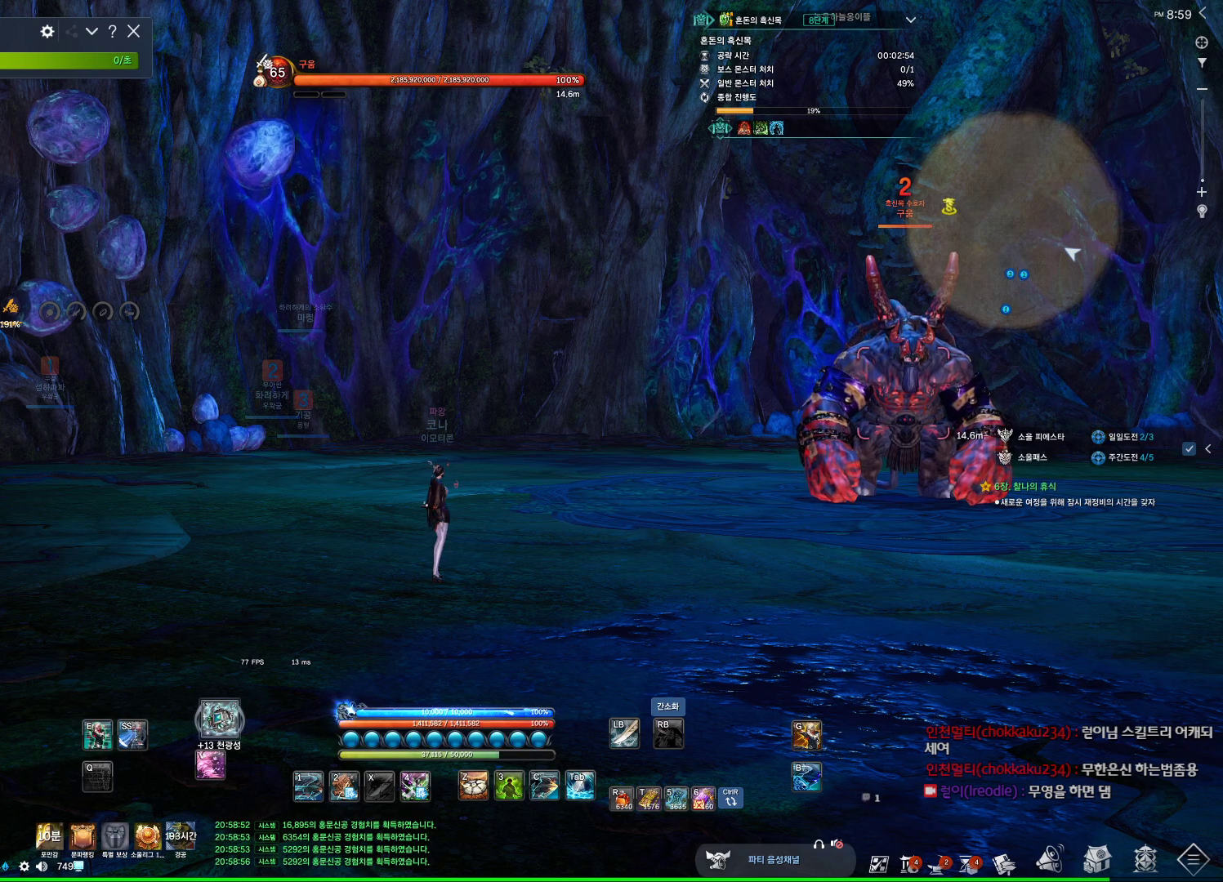
{"keys": [], "mouse": [], "events": []}
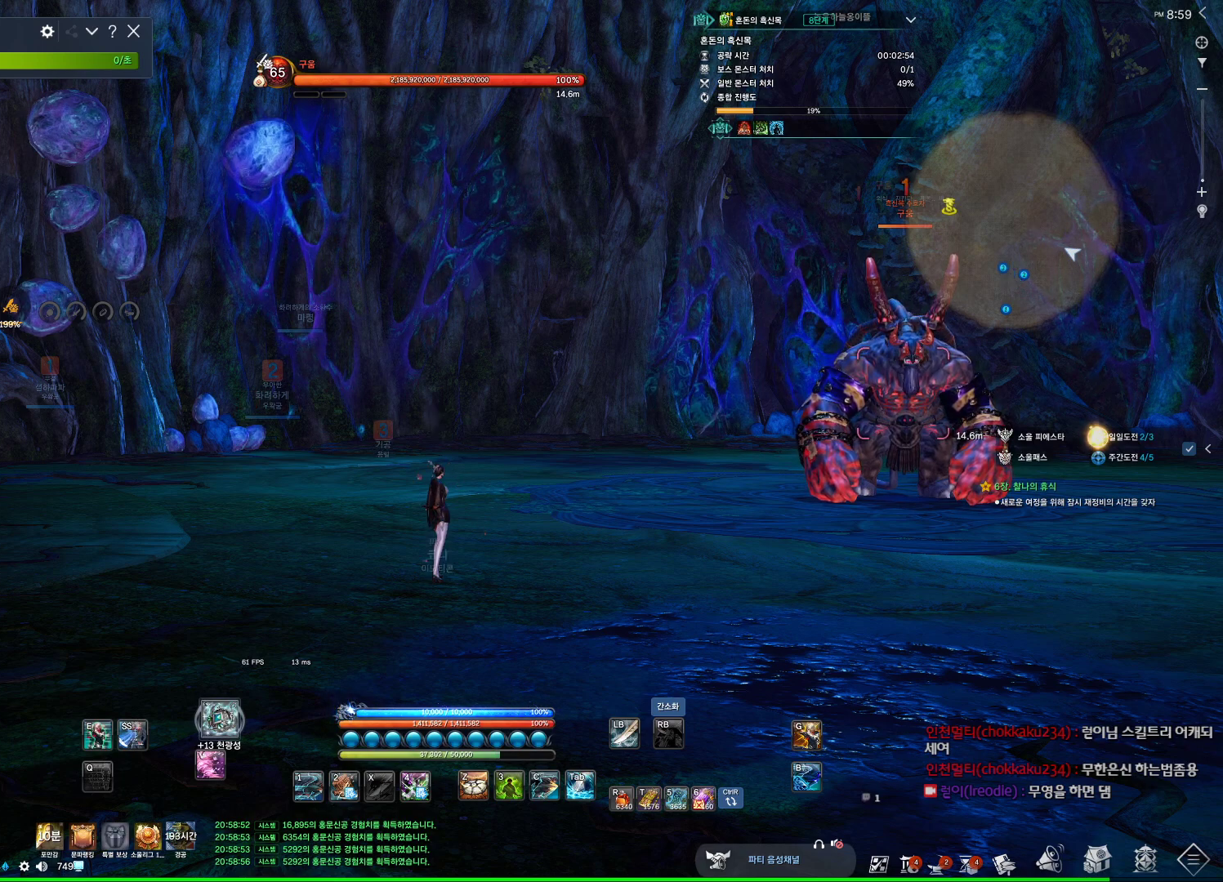
{"keys": [], "mouse": [], "events": [[234, "c", "down"], [334, "c", "up"]]}
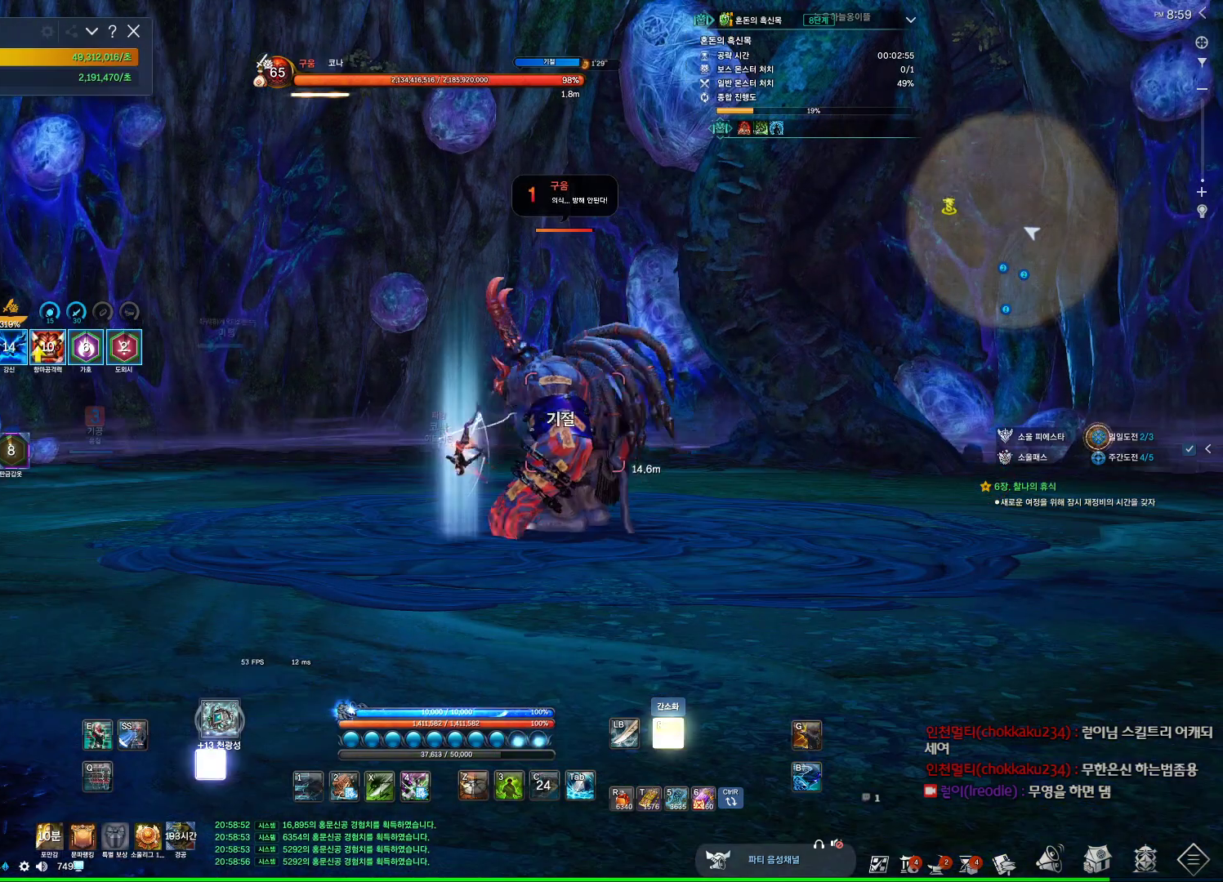
{"keys": ["4"], "mouse": [], "events": [[34, "3", "down"], [200, "3", "up"], [267, "tab", "down"], [400, "tab", "up"], [467, "4", "down"]]}
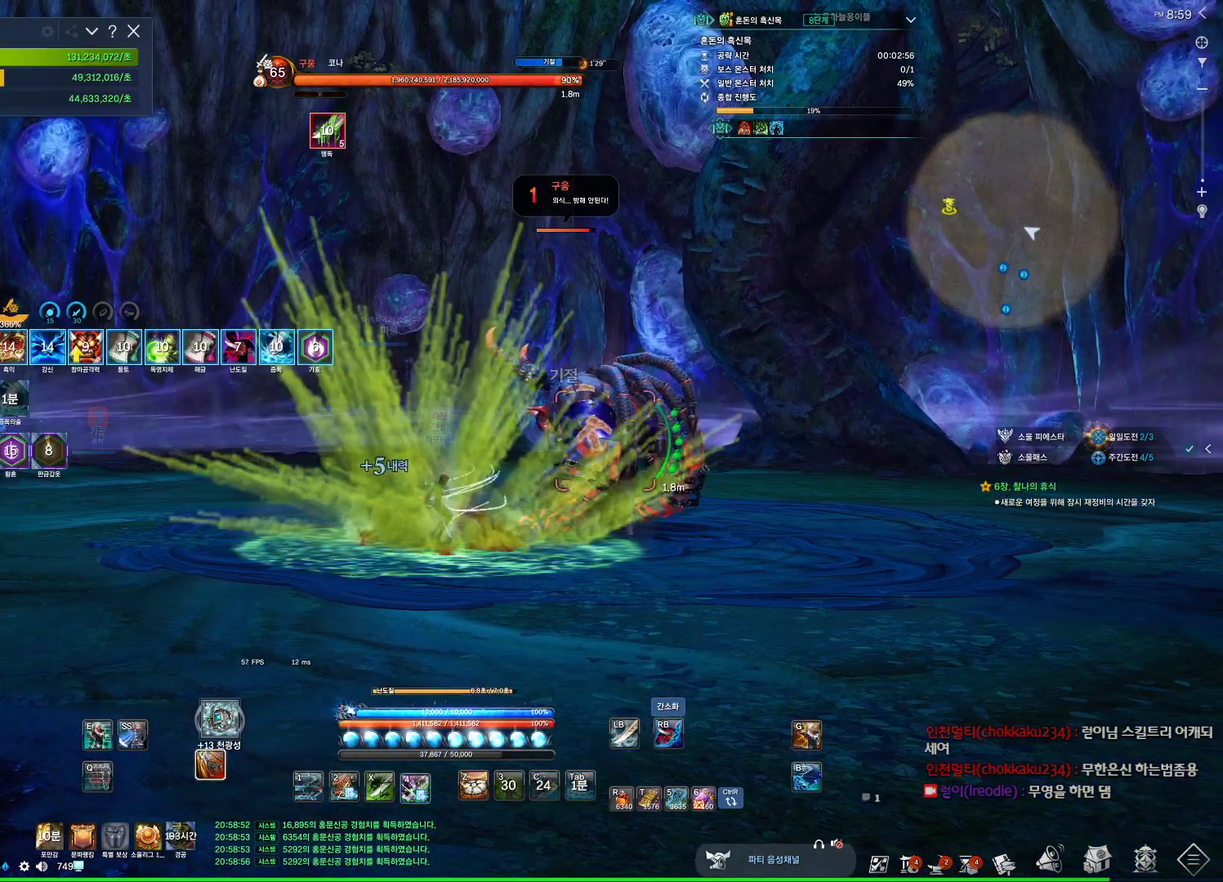
{"keys": [], "mouse": ["right"], "events": [[234, "mouse_right", "down"], [267, "4", "up"], [267, "mouse_wheel", "down"], [467, "mouse_wheel", "up"]]}
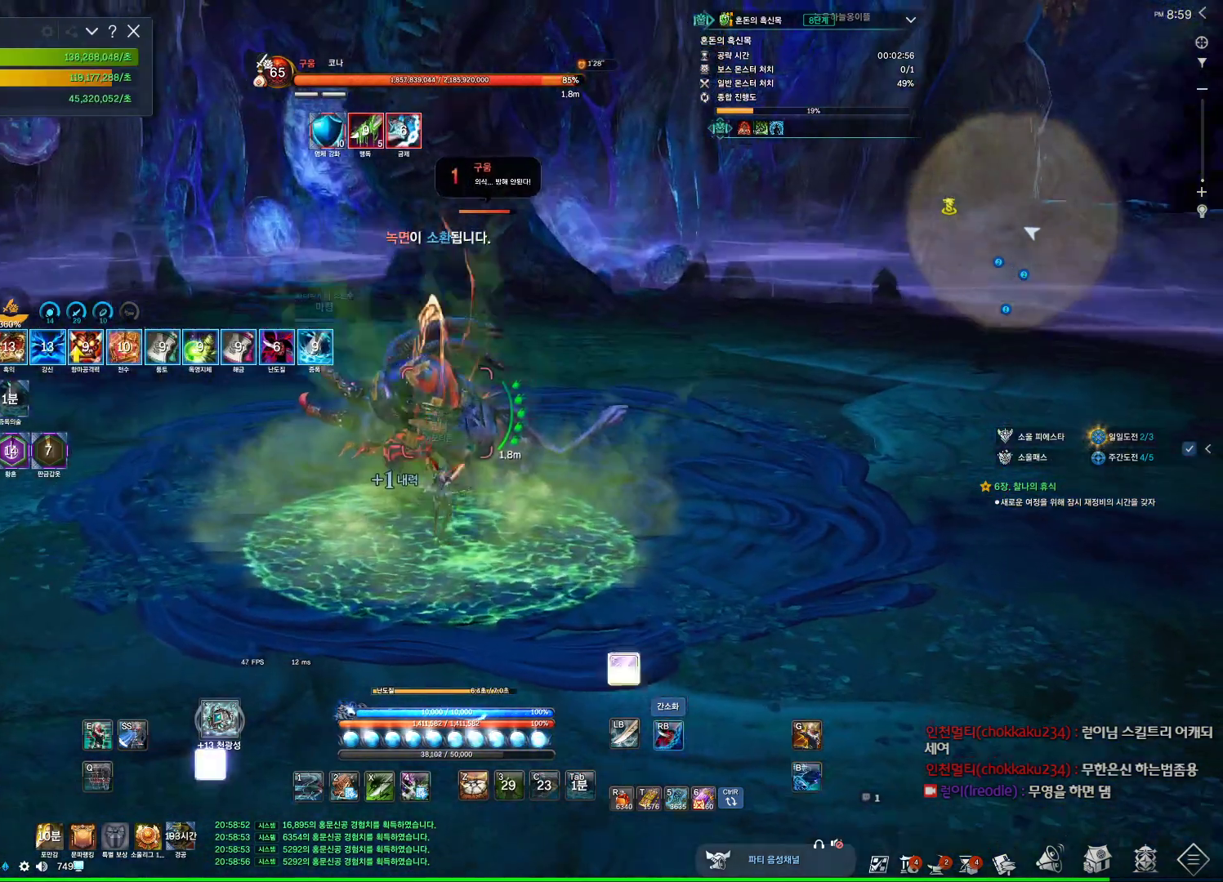
{"keys": ["4"], "mouse": [], "events": [[400, "4", "down"], [434, "mouse_right", "up"]]}
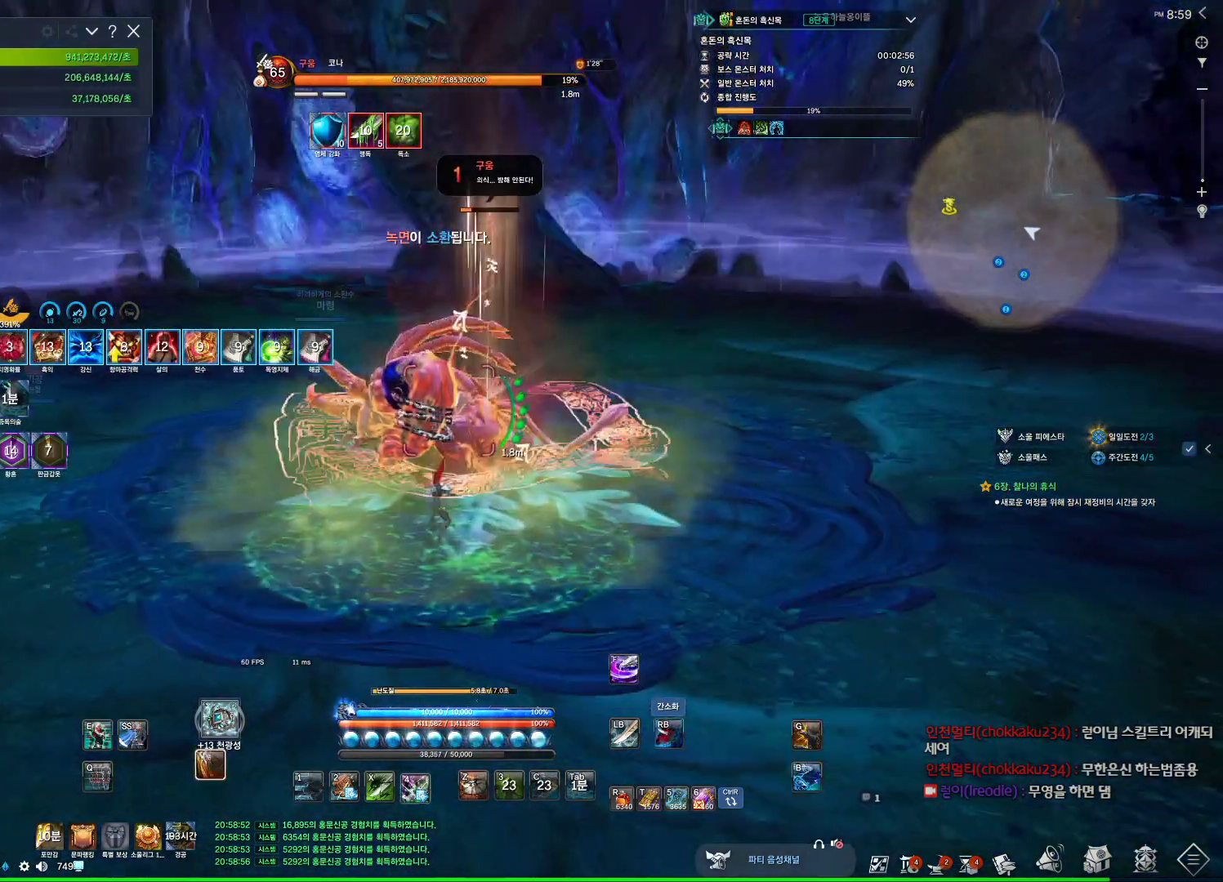
{"keys": ["4", "w"], "mouse": ["right"], "events": [[34, "4", "up"], [34, "mouse_right", "down"], [267, "w", "down"], [500, "4", "down"]]}
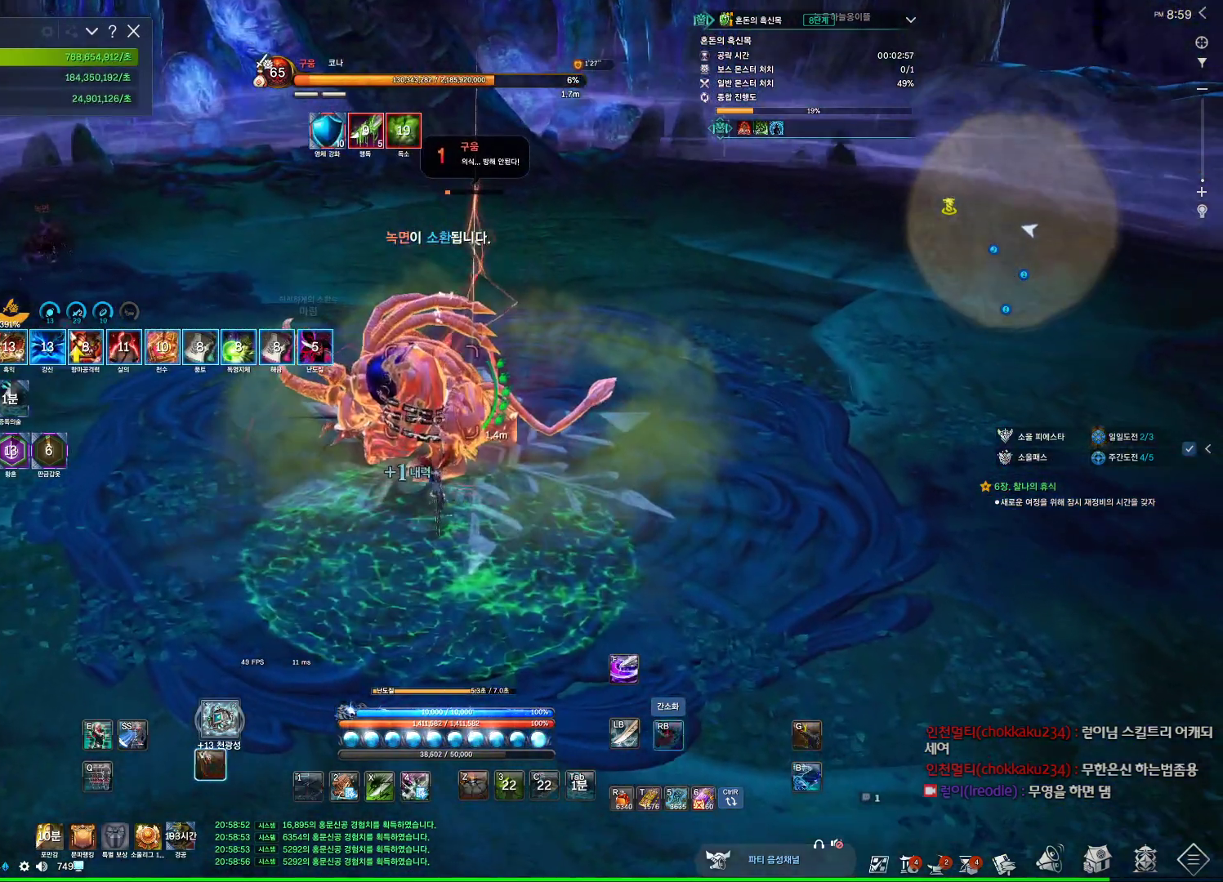
{"keys": ["w"], "mouse": ["right"], "events": [[34, "mouse_right", "up"], [167, "4", "up"], [167, "mouse_right", "down"], [167, "w", "up"], [467, "w", "down"]]}
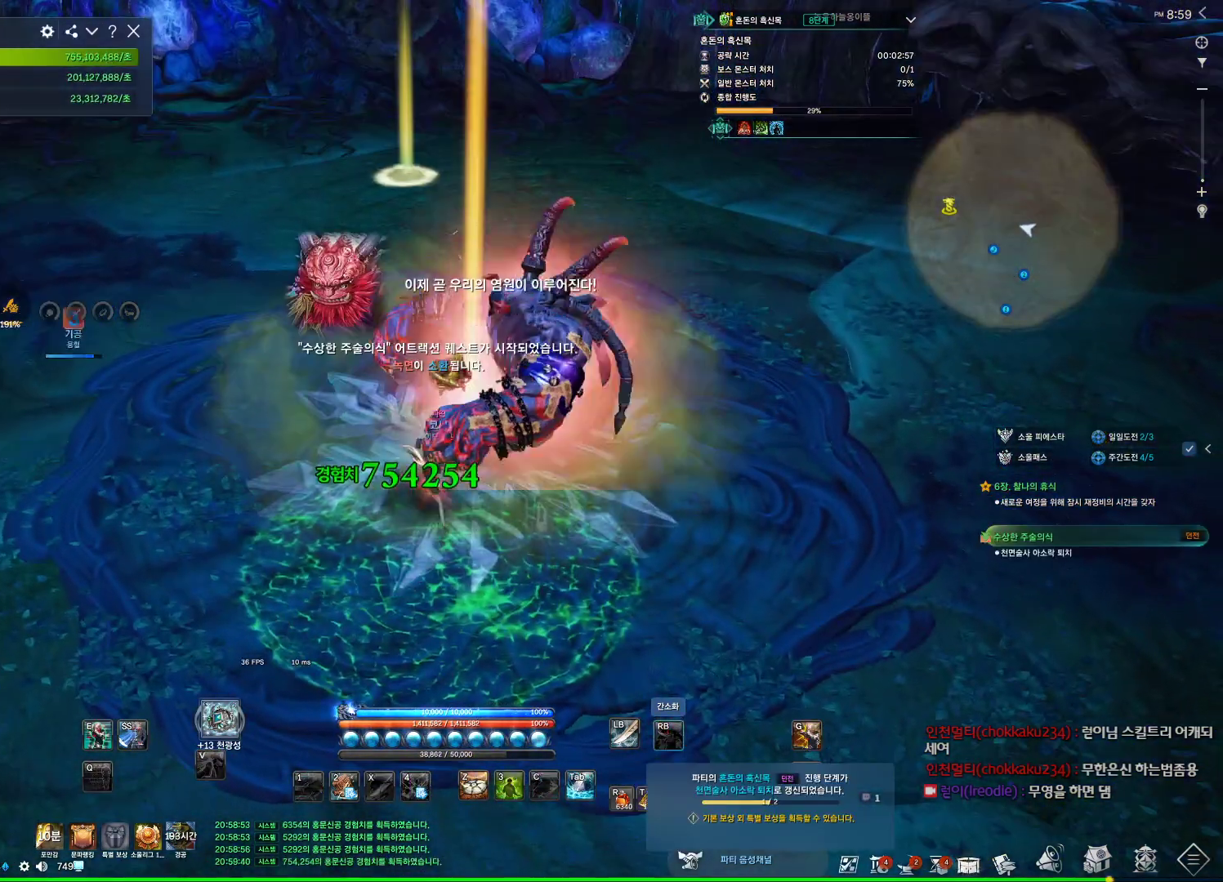
{"keys": ["f"], "mouse": [], "events": [[100, "d", "down"], [134, "mouse_right", "up"], [234, "w", "up"], [267, "d", "up"], [467, "f", "down"]]}
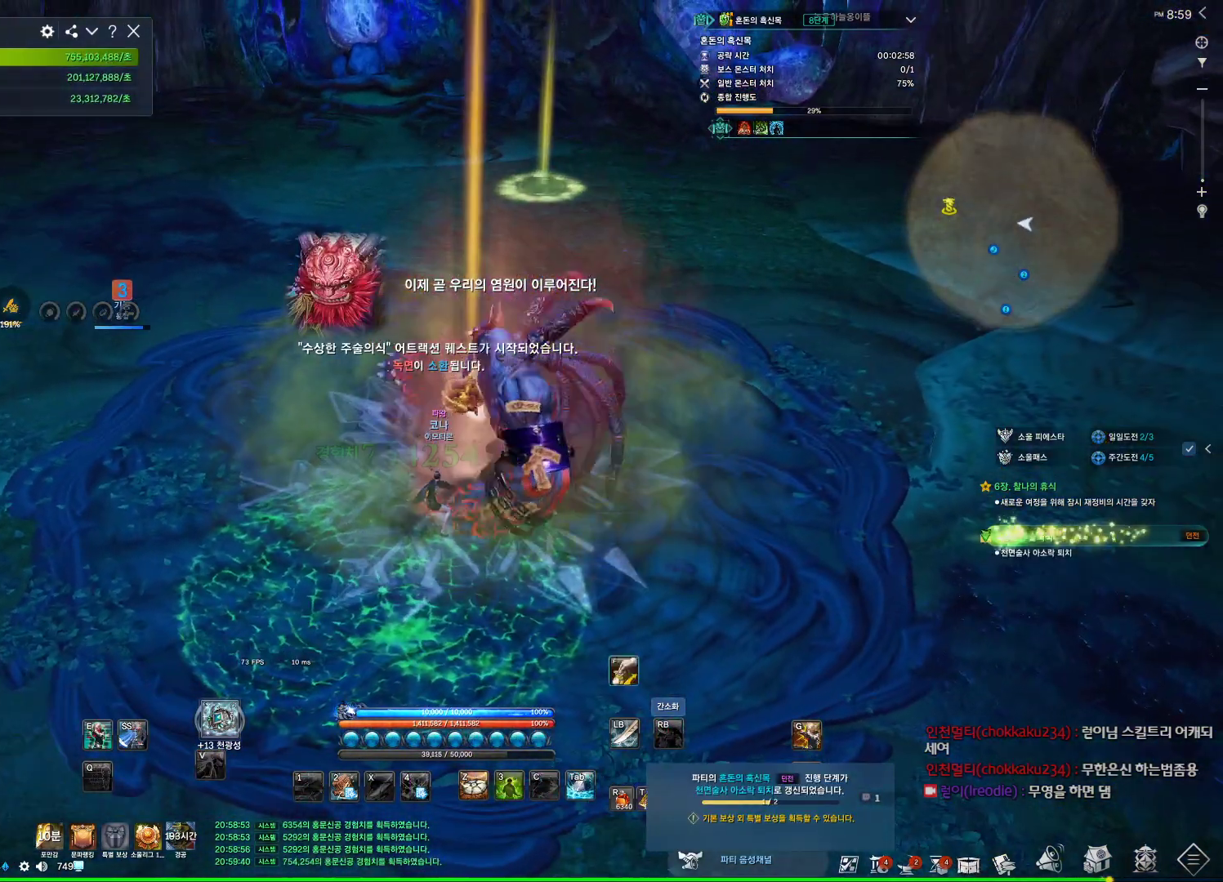
{"keys": [], "mouse": [], "events": [[500, "f", "up"]]}
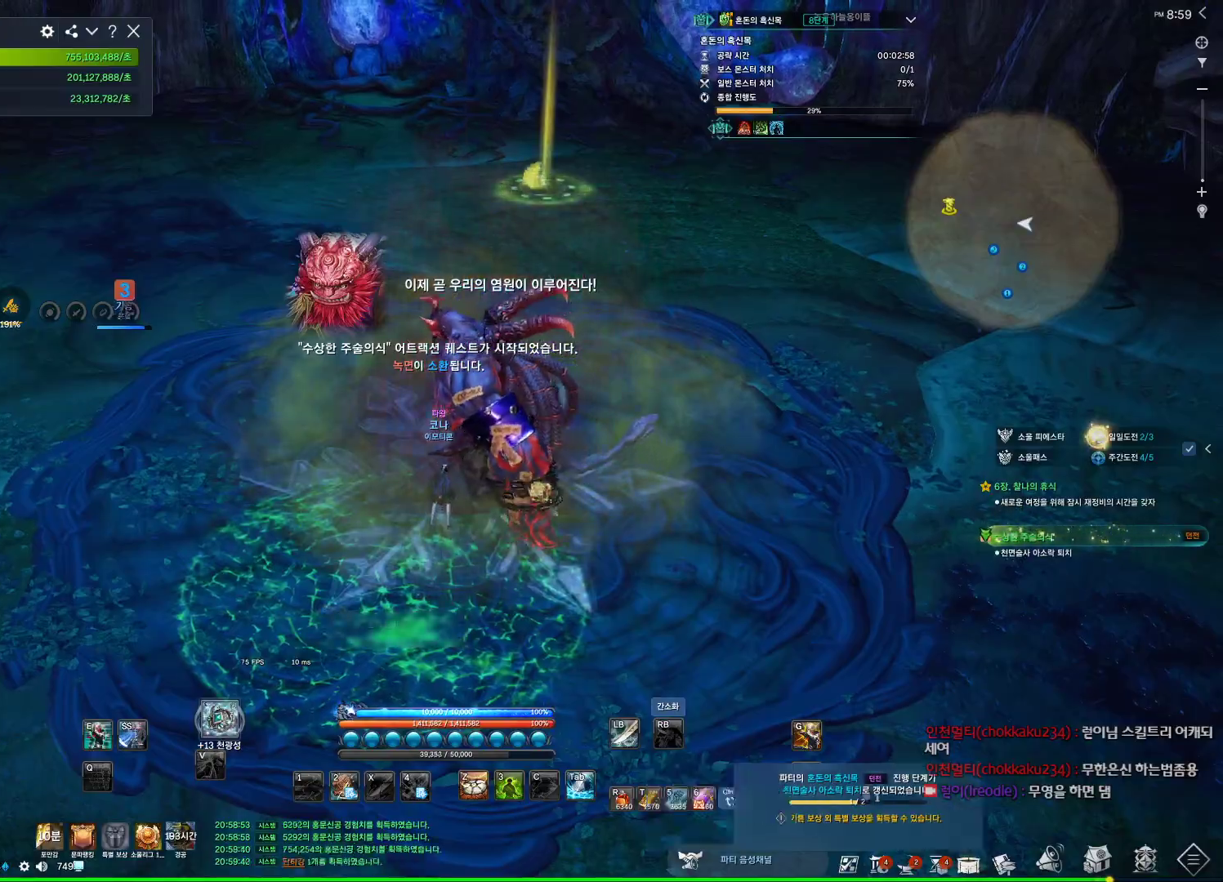
{"keys": ["w"], "mouse": ["right"], "events": [[167, "2", "down"], [234, "2", "up"], [367, "mouse_right", "down"], [400, "w", "down"], [467, "mouse_right", "up"], [500, "mouse_right", "down"]]}
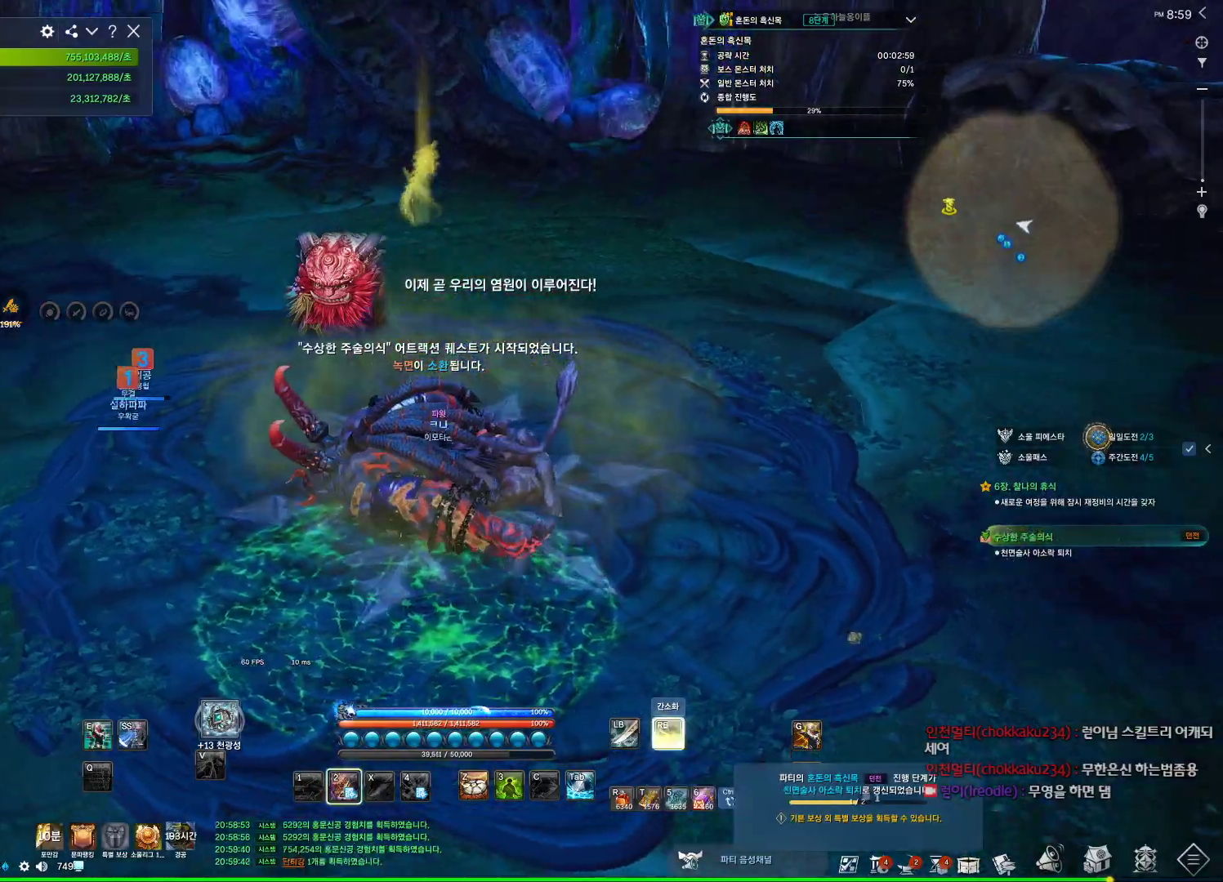
{"keys": ["w"], "mouse": [], "events": [[234, "mouse_right", "up"]]}
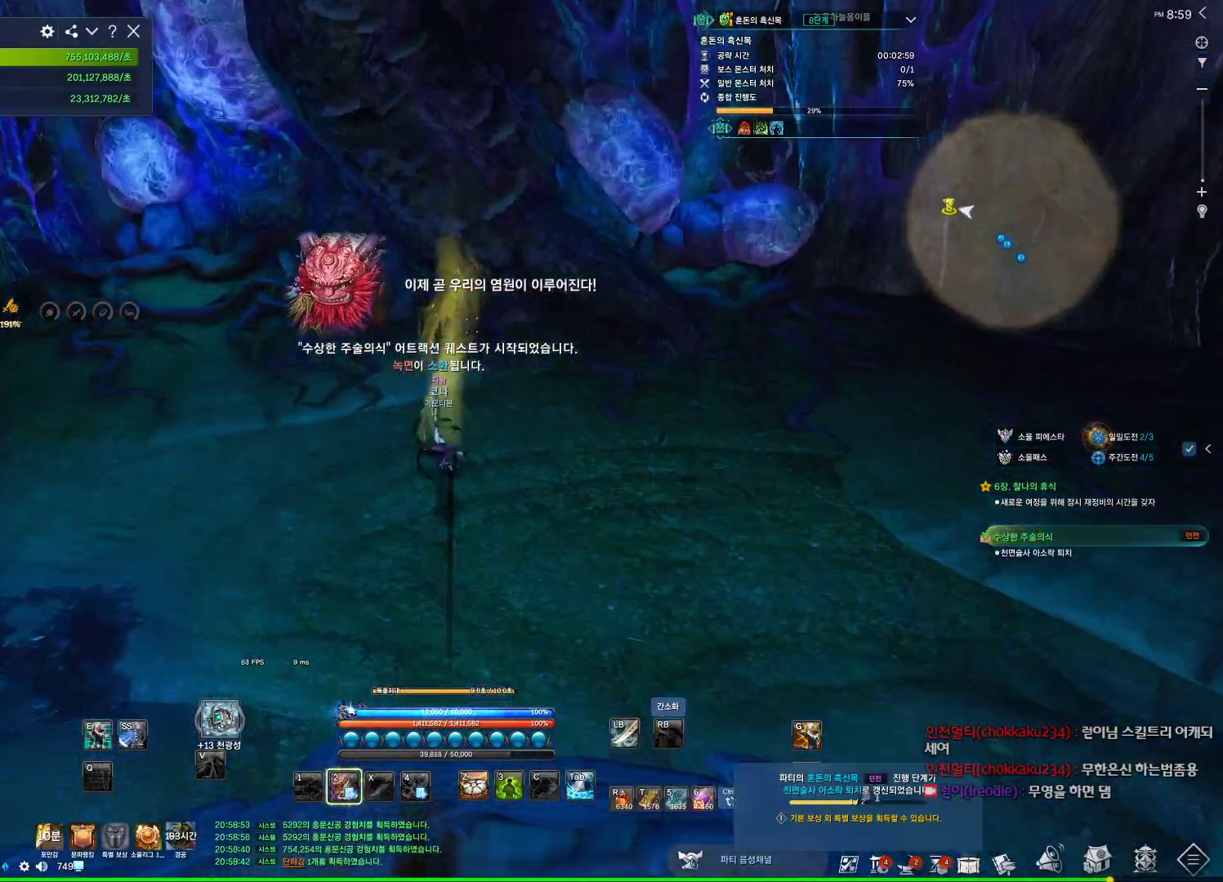
{"keys": ["f"], "mouse": [], "events": [[400, "w", "up"], [434, "f", "down"]]}
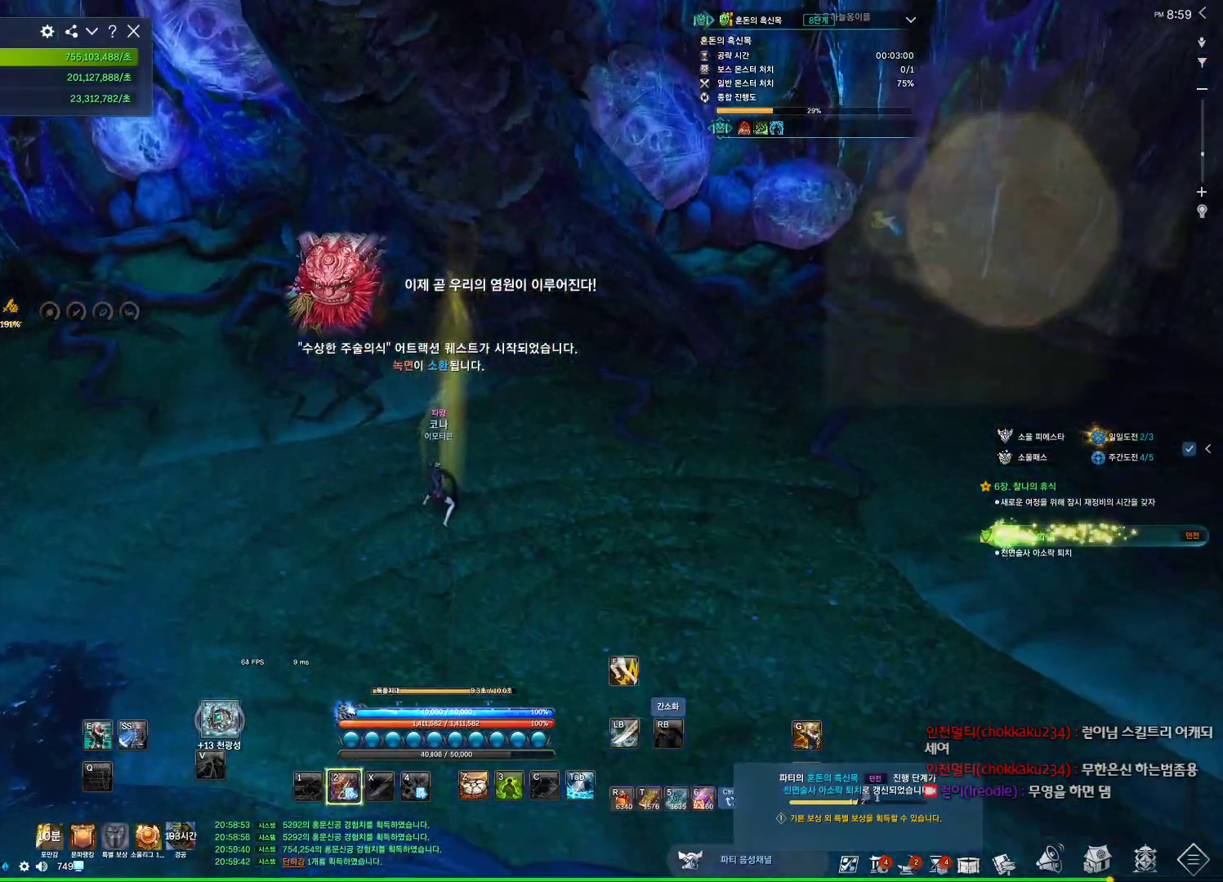
{"keys": [], "mouse": [], "events": [[34, "f", "up"], [67, "f", "down"], [134, "f", "up"], [200, "f", "down"], [267, "f", "up"]]}
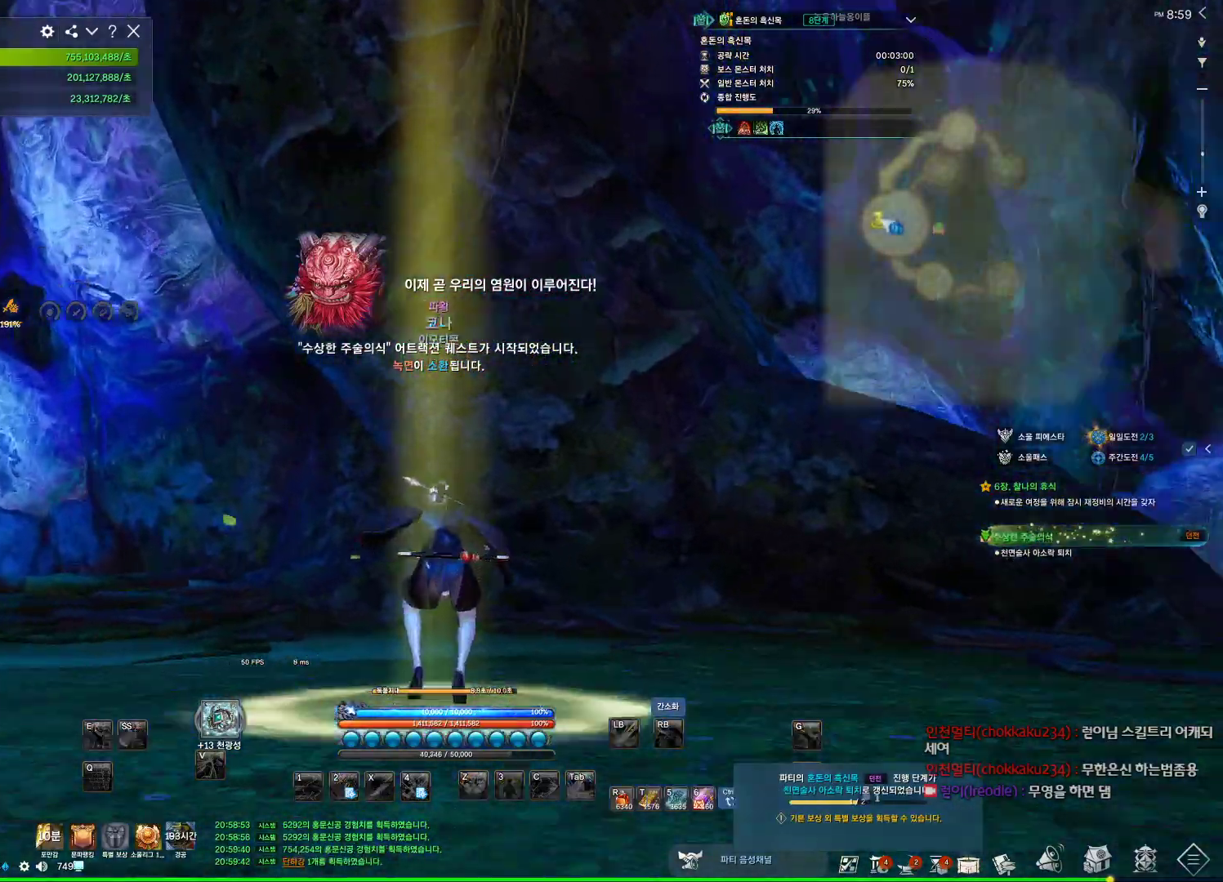
{"keys": [], "mouse": [], "events": []}
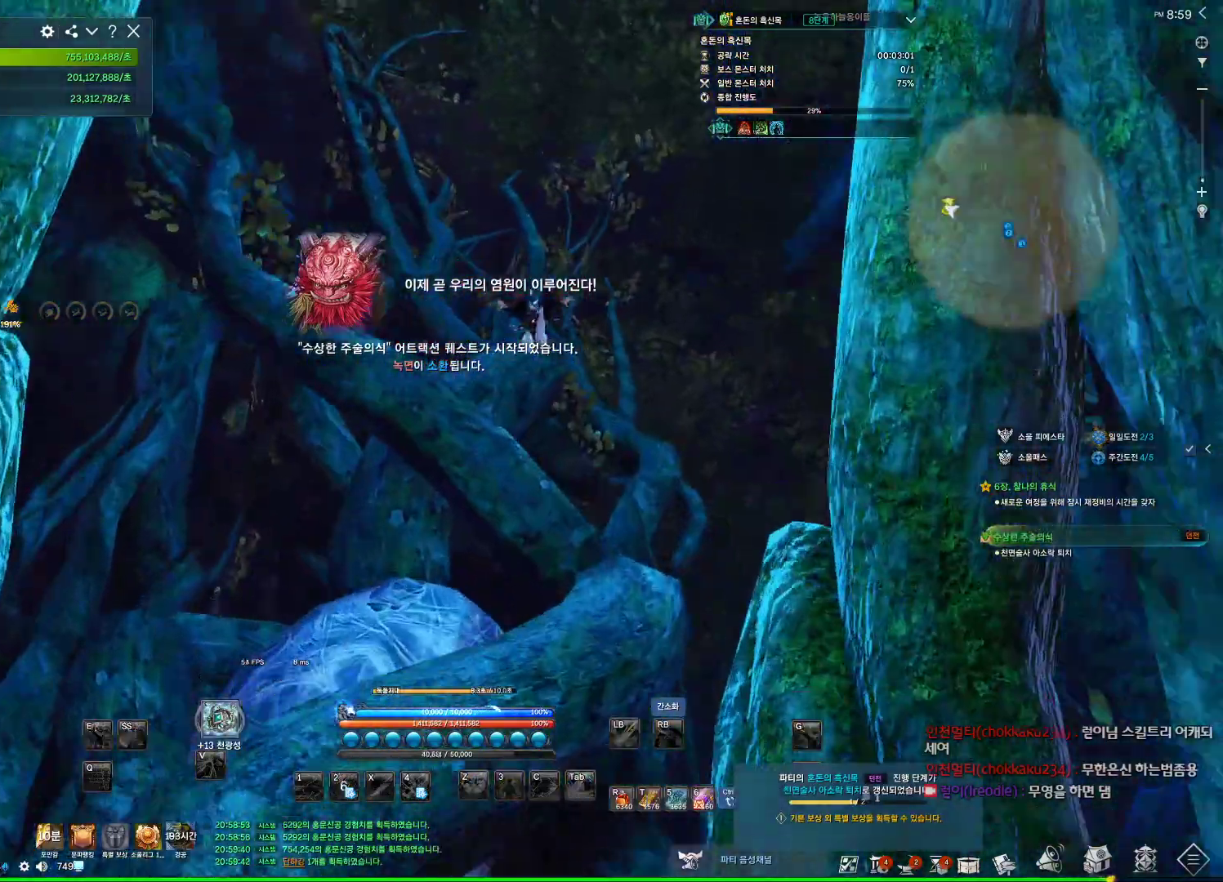
{"keys": [], "mouse": [], "events": [[100, "mouse_mb4", "down"], [167, "mouse_mb4", "up"]]}